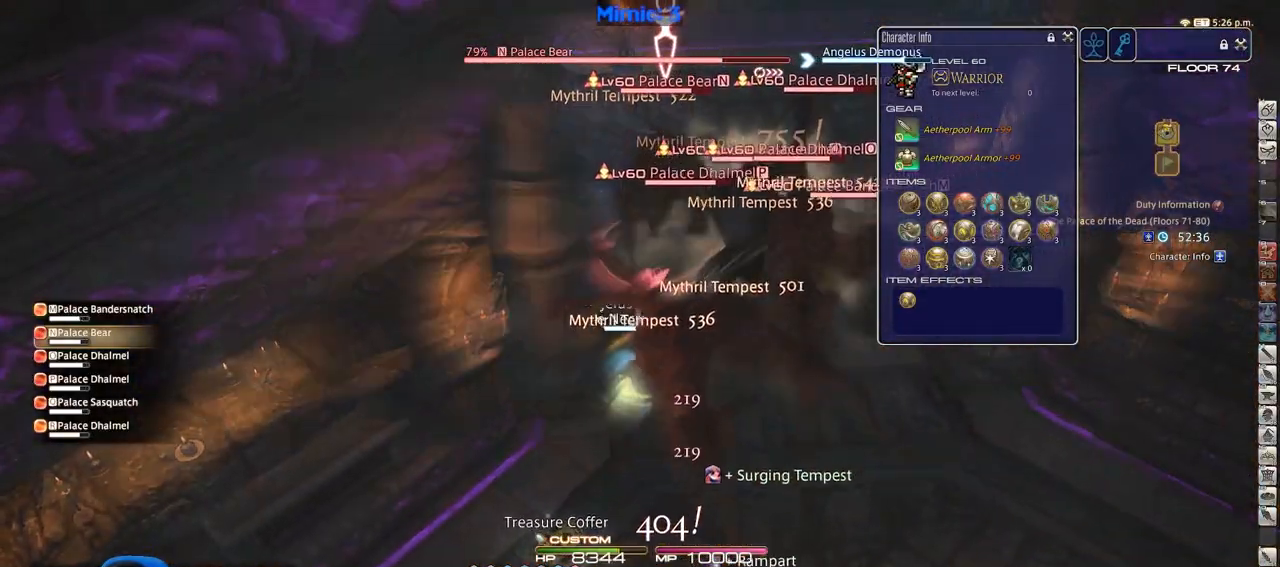
Gameplay with keyboard; each line is a JSON object with the keys held at the frame after it. "events" lists presses ("down") and releases ("up") of ".", "/", "0", "1", "2", "3", "4", "5", "6", "7", "8", "9", "a", "alt_l", "alt_r", "b", "backslash", "backspace", "c", "caps_lock", "comma", "ctrl_l", "ctrl_r", "d", "down", "e", "equals", "escape", "f", "f1", "f10", "f11", "f12", "f2", "f3", "f4", "f5", "f6", "f7", "f8", "f9", "g", "h", "i", "j", "k", "l", "lbracket", "left", "m", "minus", "n", "o", "p", "q", "quote", "r", "rbracket", "return", "right", "s", "semicolon", "shift_l", "shift_r", "space", "super", "t", "tab", "tilde", "u", "up", "v", "w", "x", "y" and "z" between this image and that frame as [ms after this image, input, new state], when the widget could be followed in between. No other keys are recorded. Mouse input is not recorded.
{"keys": ["w"], "events": [[66, "d", "down"], [166, "w", "down"], [217, "d", "up"]]}
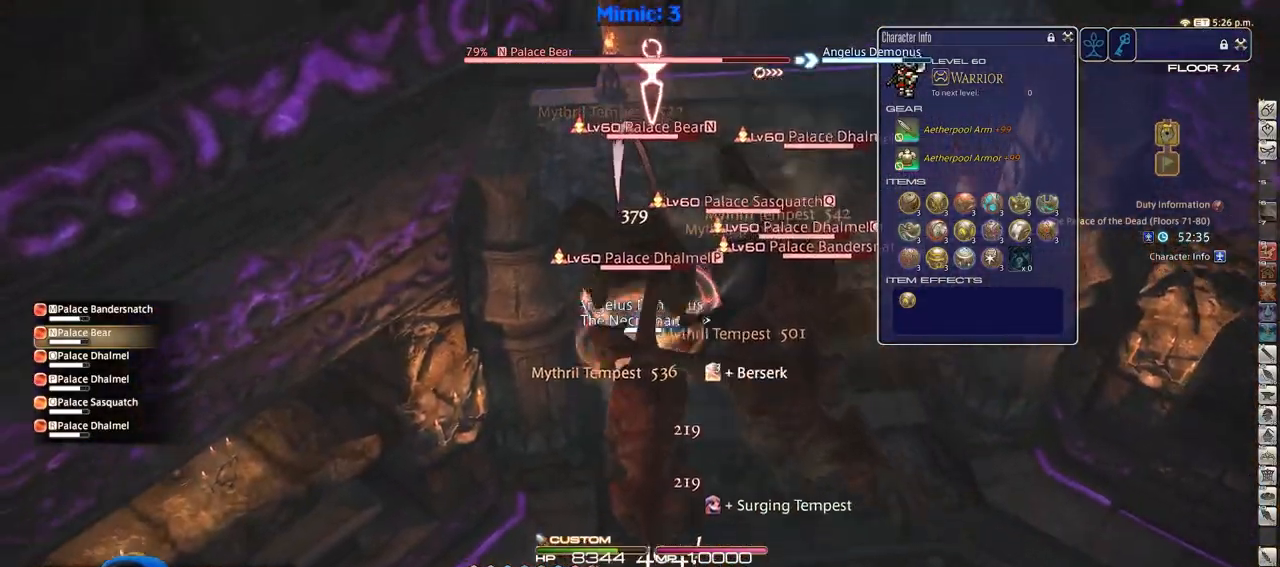
{"keys": ["5", "p", "w"], "events": [[234, "lbracket", "down"], [234, "p", "down"], [417, "lbracket", "up"], [501, "5", "down"]]}
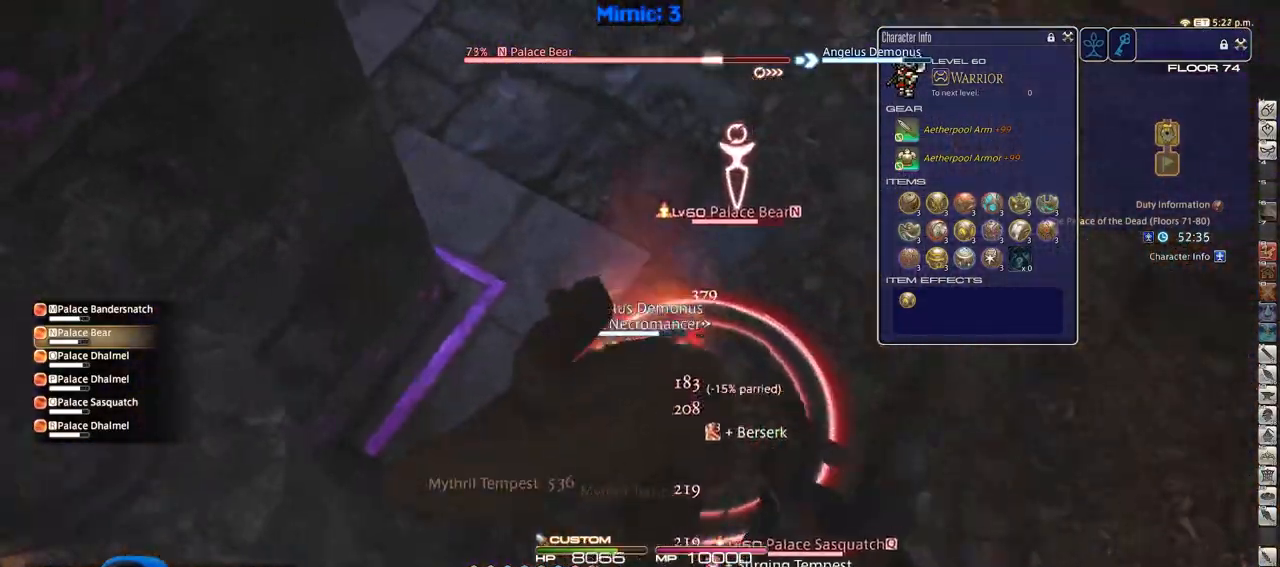
{"keys": ["a", "d", "p"], "events": [[100, "5", "up"], [133, "minus", "down"], [183, "d", "down"], [233, "minus", "up"], [233, "p", "up"], [267, "p", "down"], [317, "minus", "down"], [367, "minus", "up"], [367, "w", "up"], [500, "a", "down"]]}
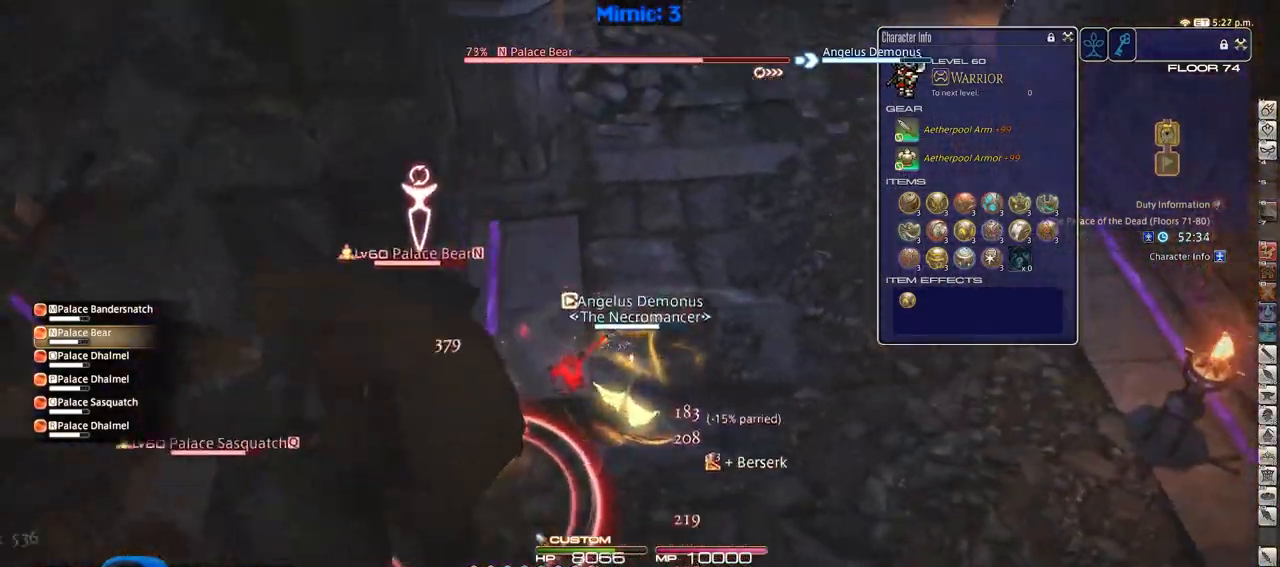
{"keys": ["p", "s"], "events": [[100, "d", "up"], [150, "a", "up"], [200, "p", "up"], [250, "alt_r", "down"], [334, "equals", "down"], [384, "alt_r", "up"], [384, "equals", "up"], [434, "p", "down"], [484, "s", "down"]]}
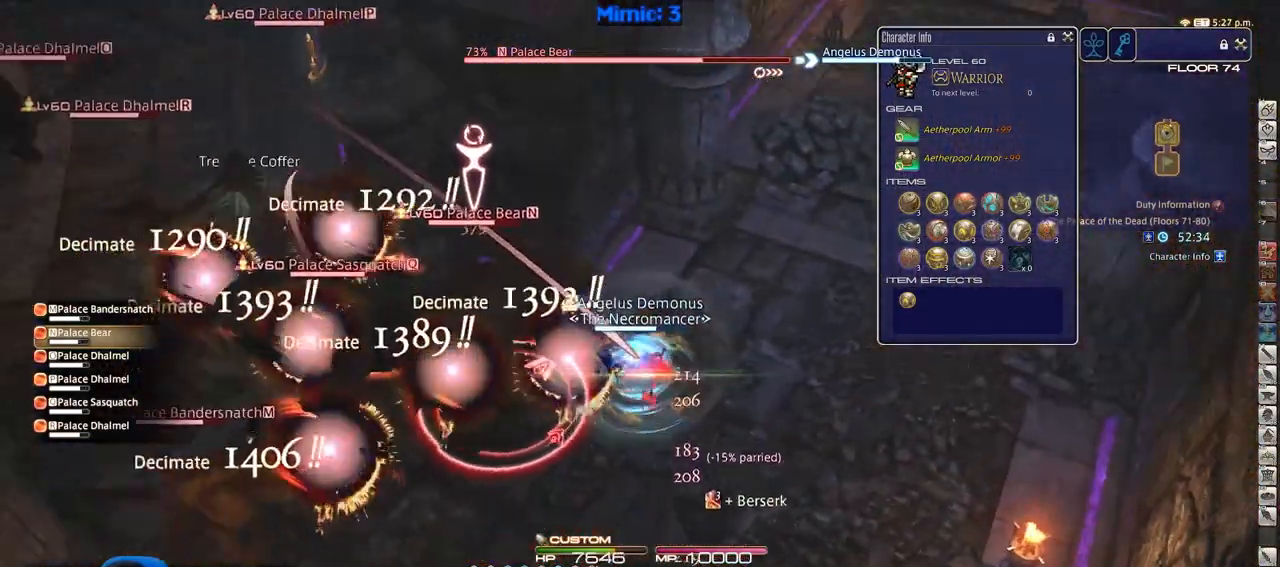
{"keys": [], "events": [[16, "d", "down"], [116, "minus", "down"], [166, "a", "down"], [166, "minus", "up"], [166, "p", "up"], [217, "d", "up"], [217, "p", "down"], [250, "minus", "down"], [300, "minus", "up"], [300, "s", "up"], [350, "a", "up"], [350, "p", "up"], [400, "p", "down"], [400, "w", "down"], [500, "p", "up"], [500, "w", "up"]]}
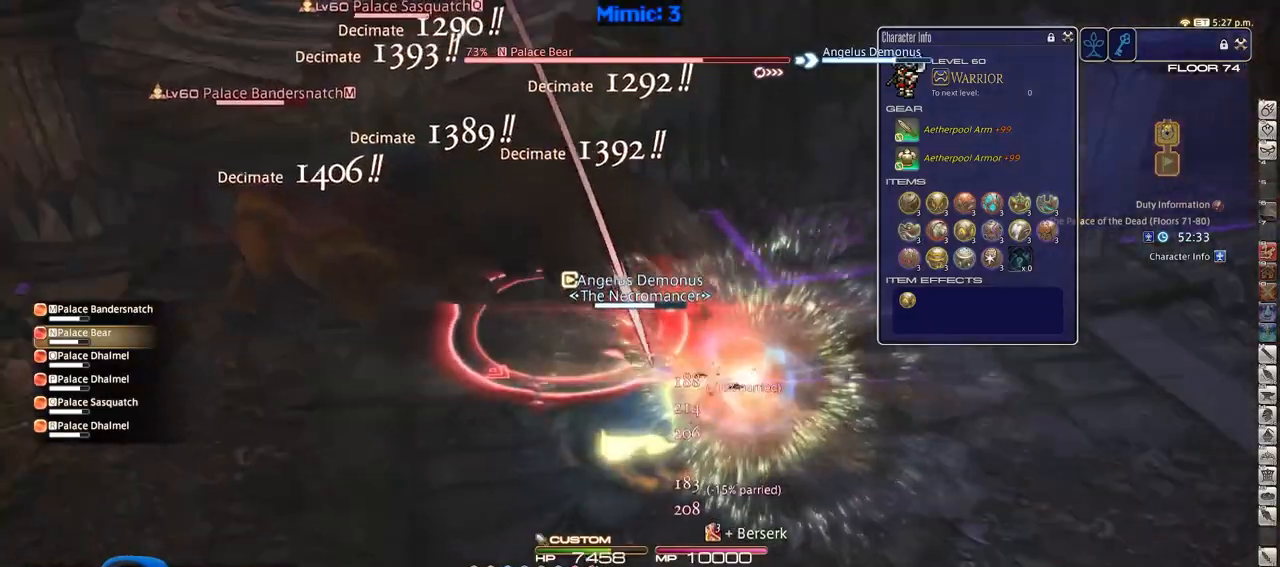
{"keys": [], "events": [[84, "shift_r", "down"], [134, "1", "down"], [184, "p", "down"], [184, "shift_r", "up"], [234, "1", "up"], [284, "d", "down"], [284, "lbracket", "down"], [367, "lbracket", "up"], [367, "w", "down"], [417, "d", "up"], [501, "p", "up"], [501, "w", "up"]]}
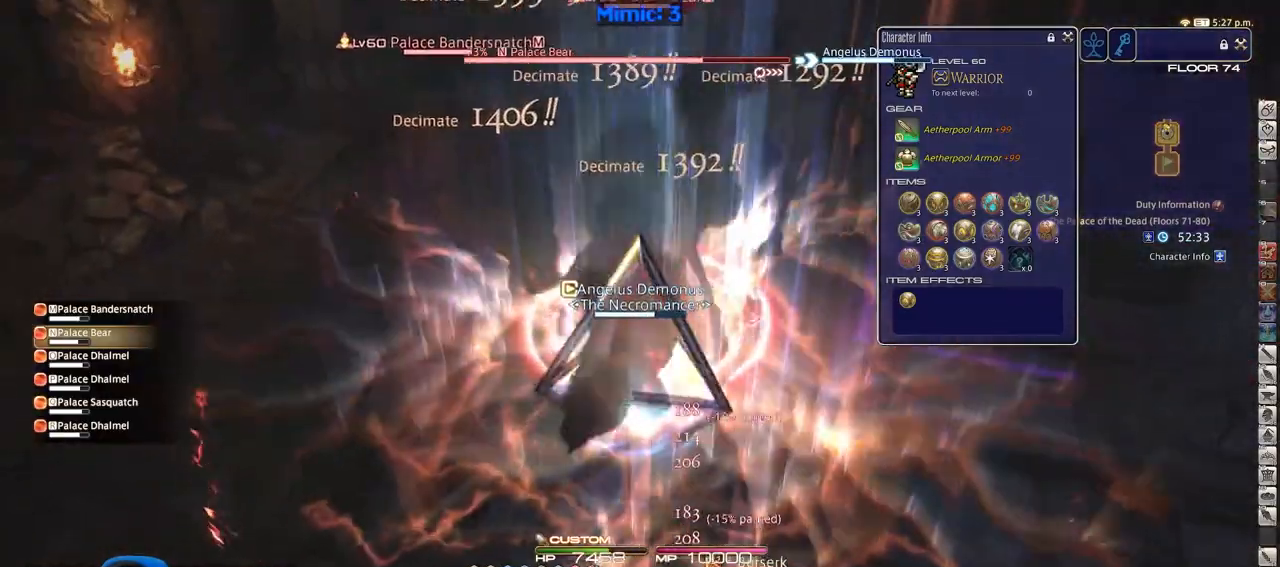
{"keys": ["5"], "events": [[200, "5", "down"], [283, "5", "up"], [383, "5", "down"], [383, "p", "down"], [483, "p", "up"]]}
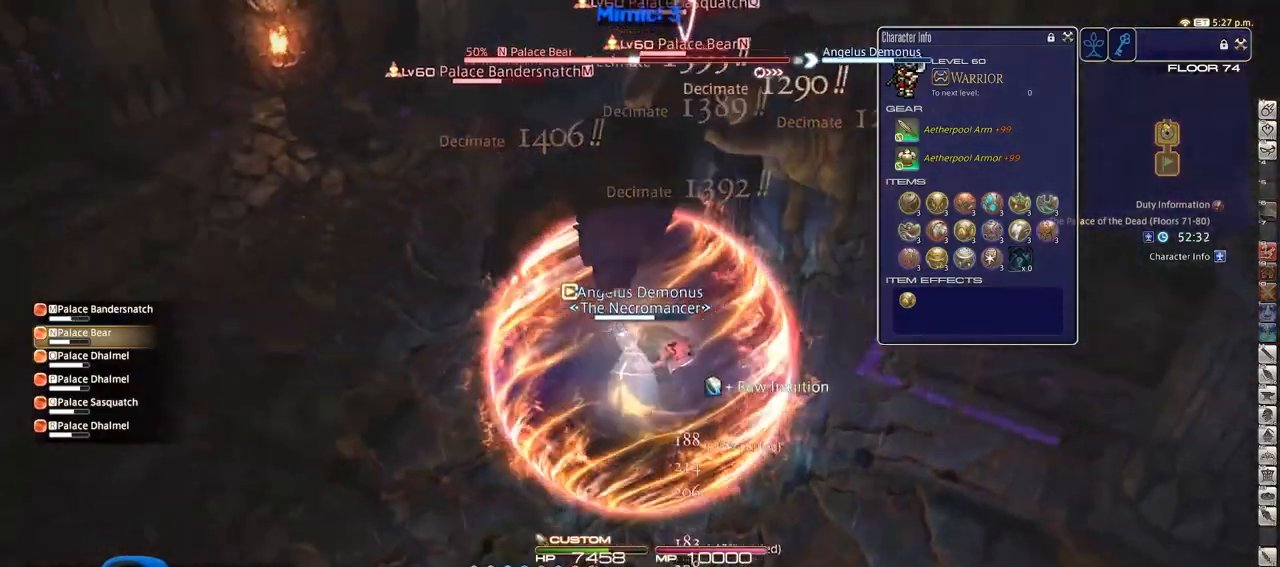
{"keys": ["minus", "p", "s"], "events": [[17, "5", "up"], [17, "p", "down"], [17, "rbracket", "down"], [67, "rbracket", "up"], [117, "p", "up"], [167, "p", "down"], [250, "p", "up"], [300, "p", "down"], [451, "minus", "down"], [501, "s", "down"]]}
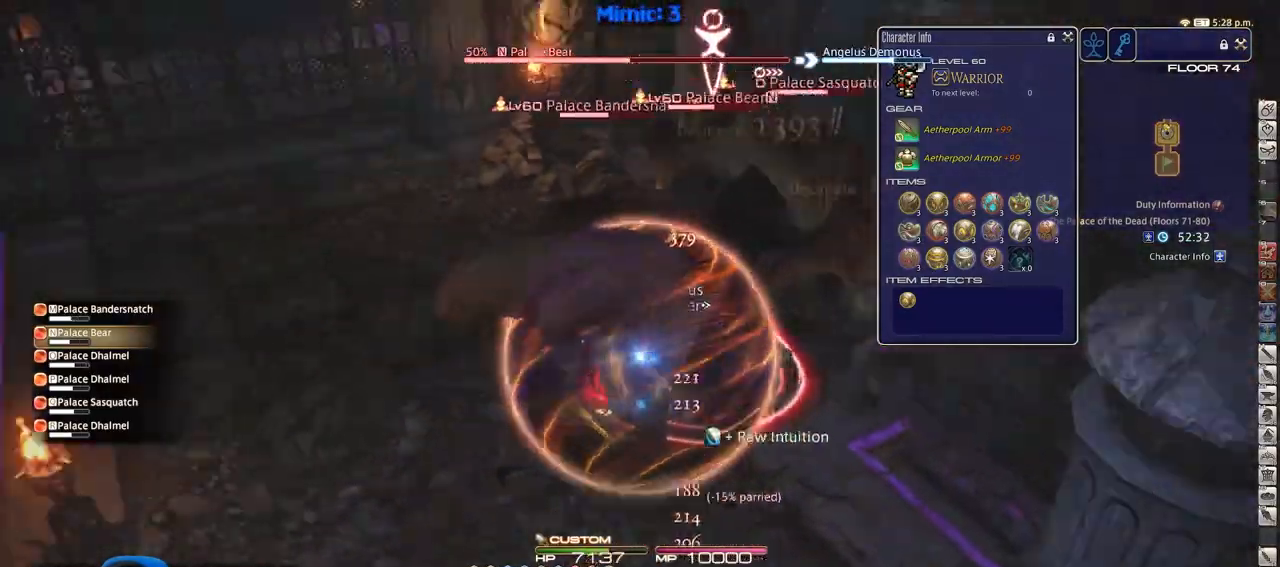
{"keys": ["a", "s"], "events": [[33, "minus", "up"], [33, "p", "up"], [83, "d", "down"], [417, "rbracket", "down"], [467, "a", "down"], [500, "d", "up"], [500, "rbracket", "up"]]}
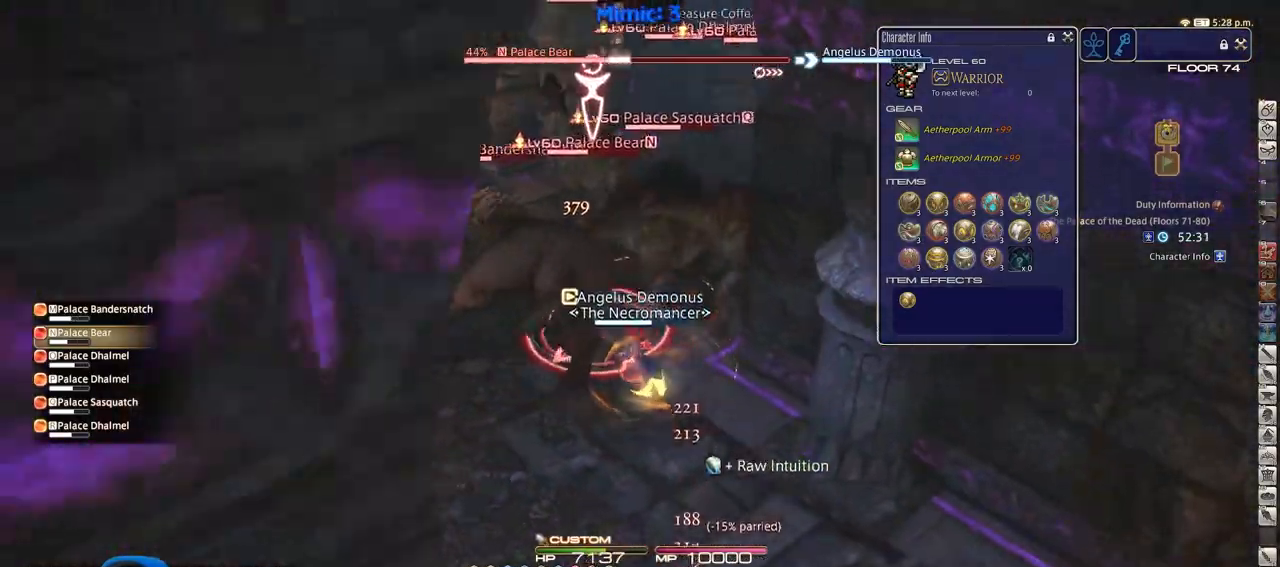
{"keys": [], "events": [[50, "s", "up"], [100, "a", "up"], [200, "tab", "down"], [284, "tab", "up"]]}
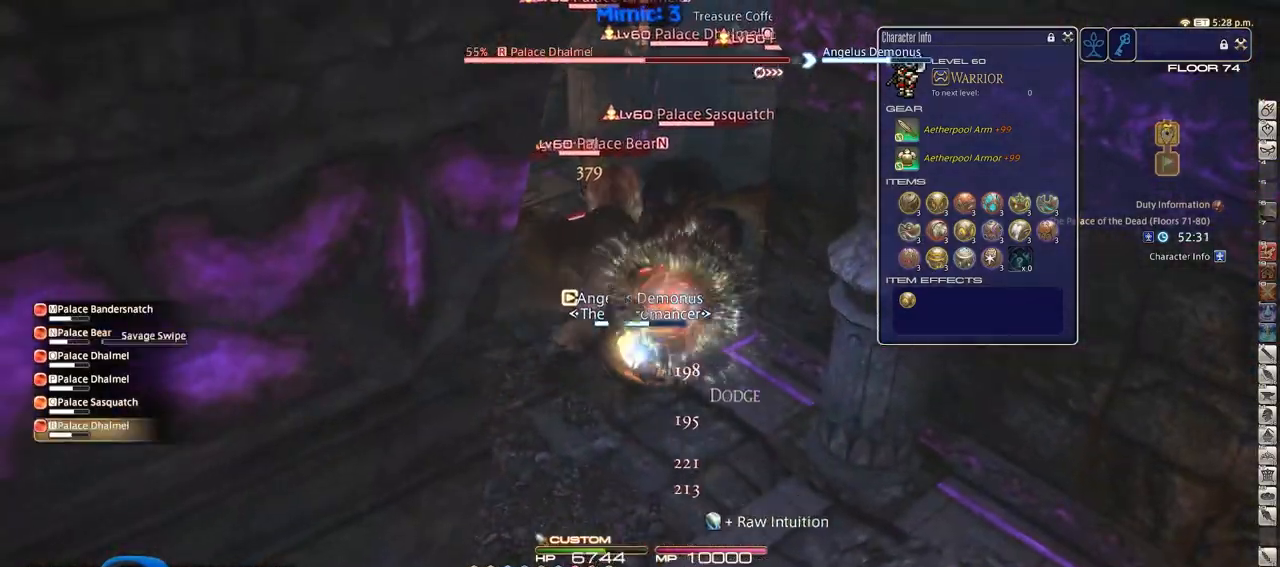
{"keys": ["w"], "events": [[116, "w", "down"], [300, "rbracket", "down"], [350, "rbracket", "up"], [450, "rbracket", "down"], [500, "rbracket", "up"]]}
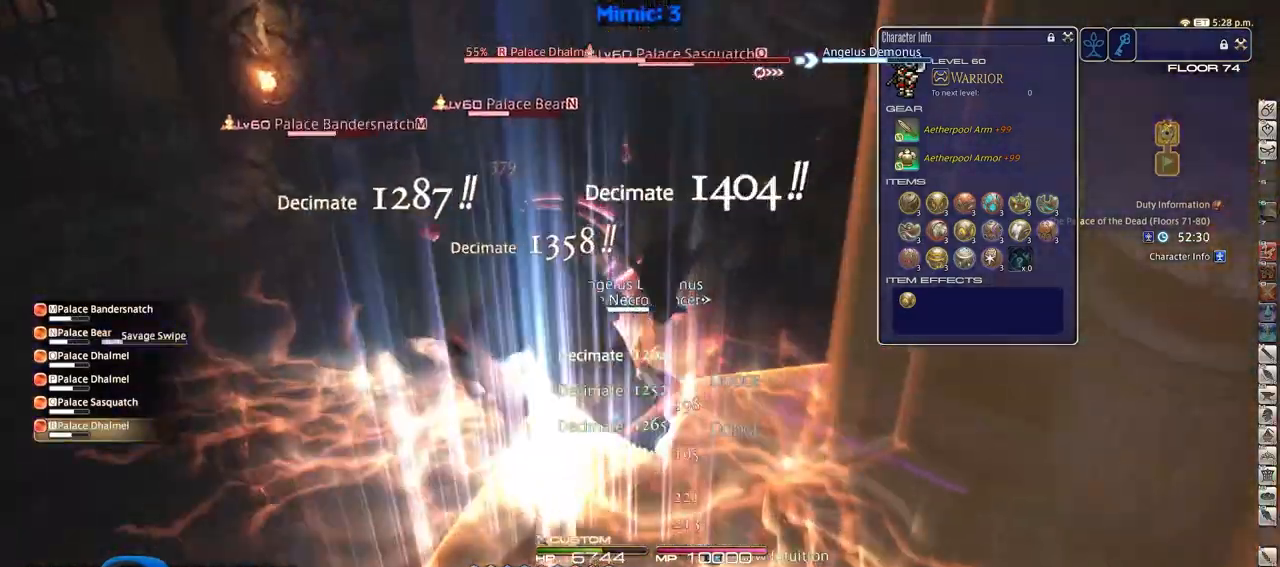
{"keys": ["a", "rbracket", "w"], "events": [[184, "rbracket", "down"], [234, "rbracket", "up"], [317, "alt_r", "down"], [367, "a", "down"], [367, "equals", "down"], [417, "alt_r", "up"], [467, "equals", "up"], [501, "rbracket", "down"]]}
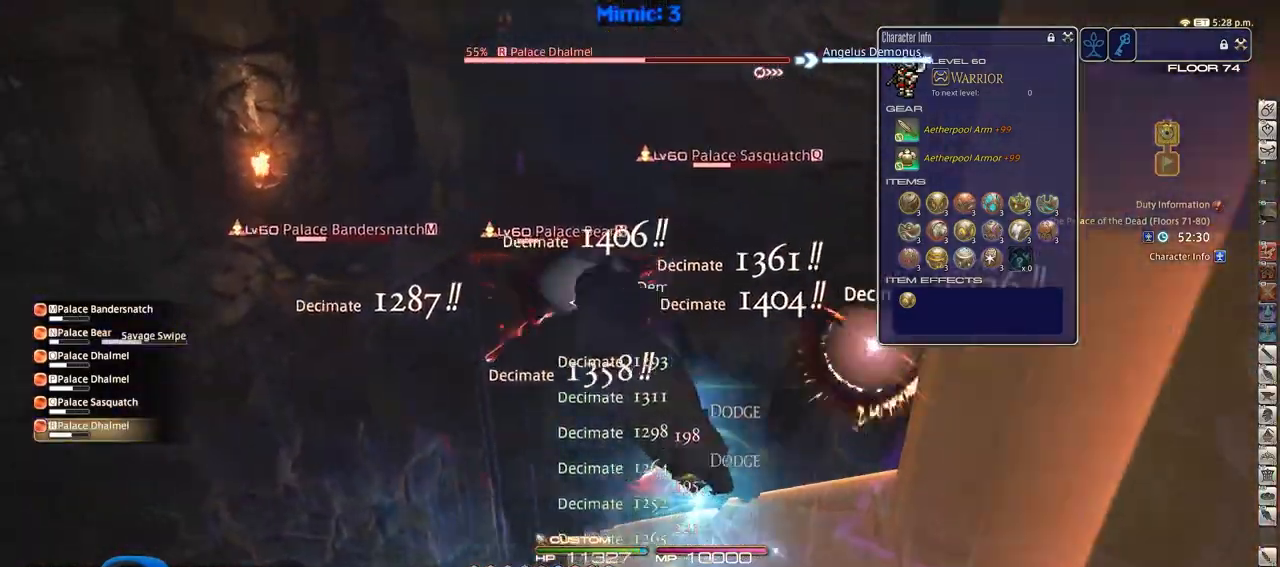
{"keys": ["a", "rbracket", "s"], "events": [[100, "w", "up"], [283, "s", "down"]]}
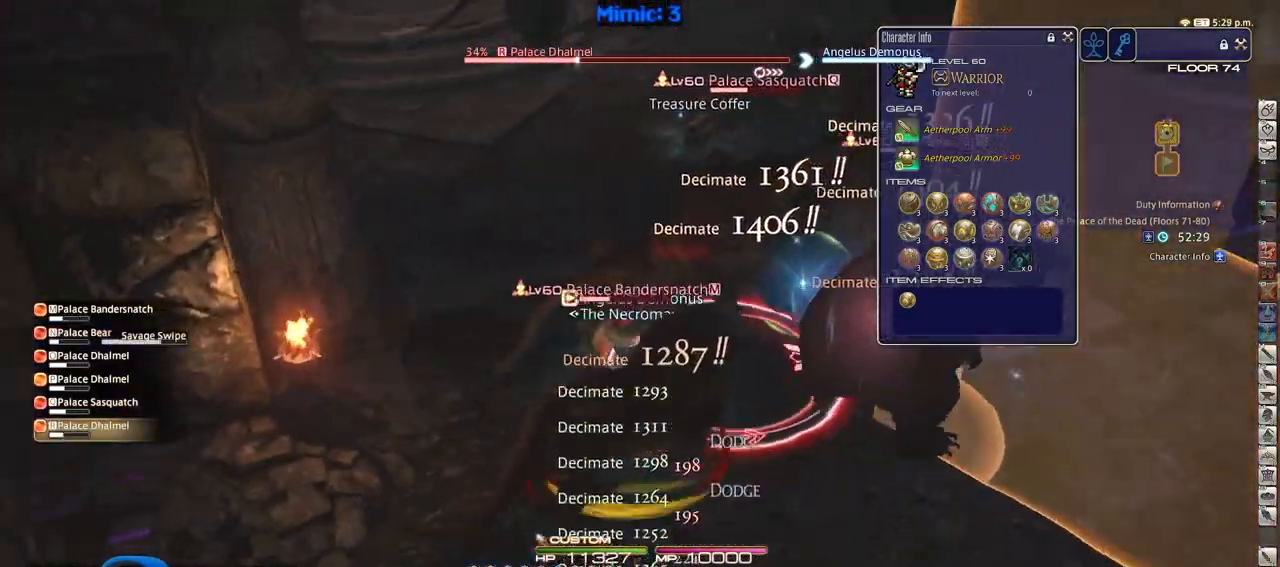
{"keys": ["s"], "events": [[167, "a", "up"], [167, "rbracket", "up"], [300, "5", "down"], [401, "5", "up"], [401, "rbracket", "down"], [501, "rbracket", "up"]]}
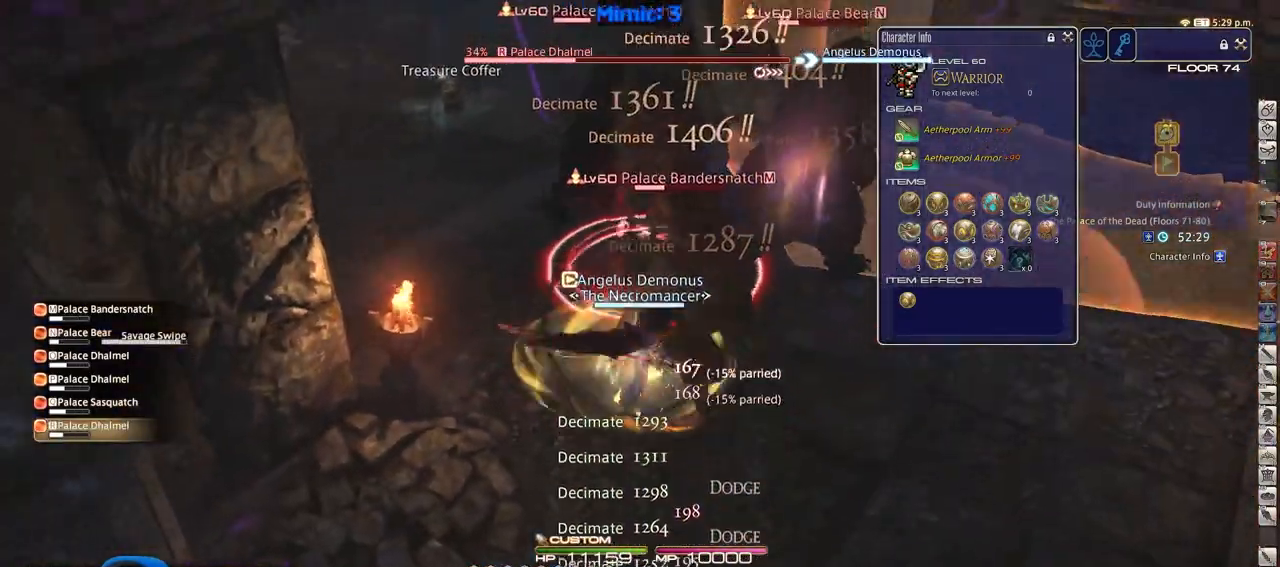
{"keys": ["a"], "events": [[133, "d", "down"], [183, "s", "up"], [283, "w", "down"], [367, "d", "up"], [417, "w", "up"], [467, "a", "down"]]}
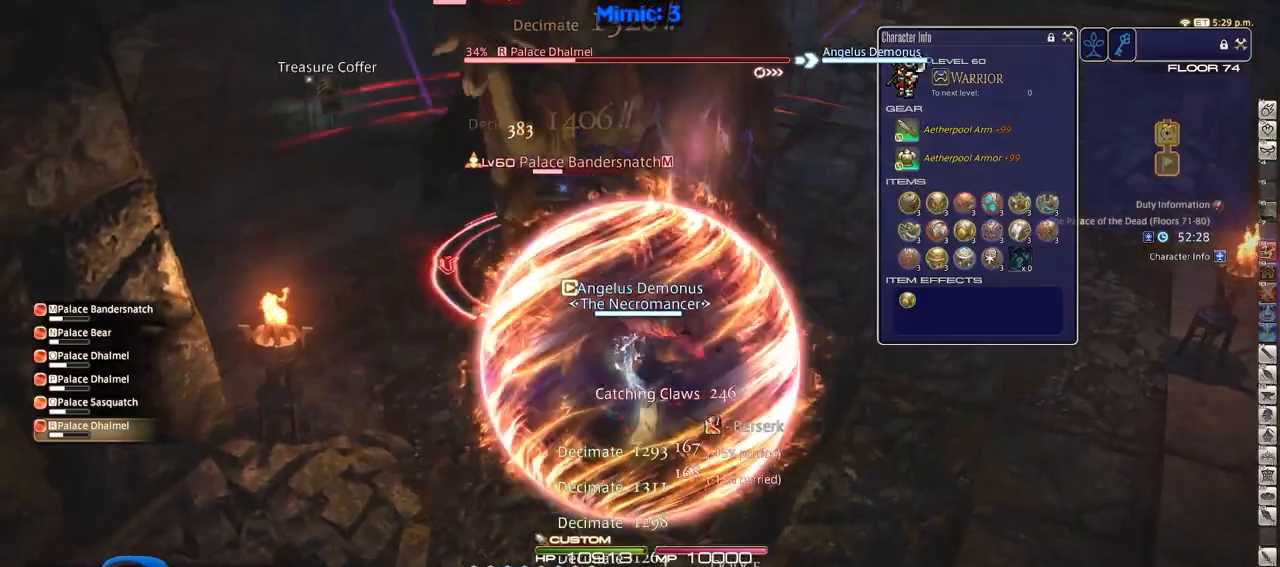
{"keys": [], "events": [[17, "s", "down"], [100, "a", "up"], [150, "d", "down"], [200, "minus", "down"], [200, "s", "up"], [250, "d", "up"], [284, "minus", "up"], [334, "a", "down"], [484, "a", "up"]]}
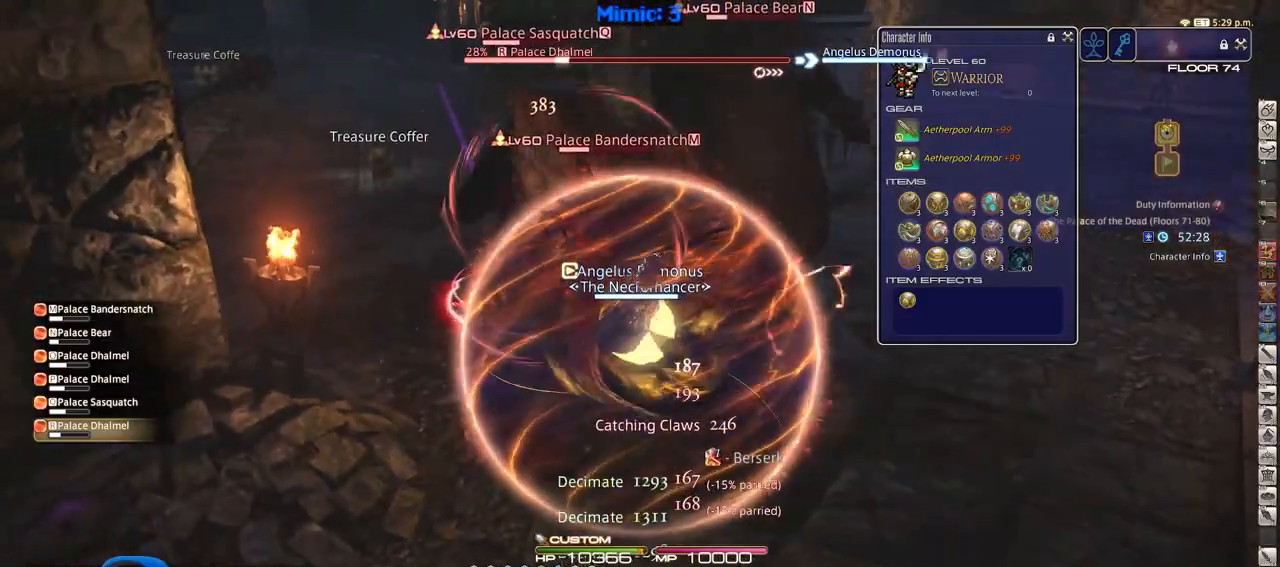
{"keys": [], "events": [[66, "w", "down"], [217, "w", "up"], [300, "lbracket", "down"], [400, "lbracket", "up"], [400, "w", "down"], [450, "w", "up"]]}
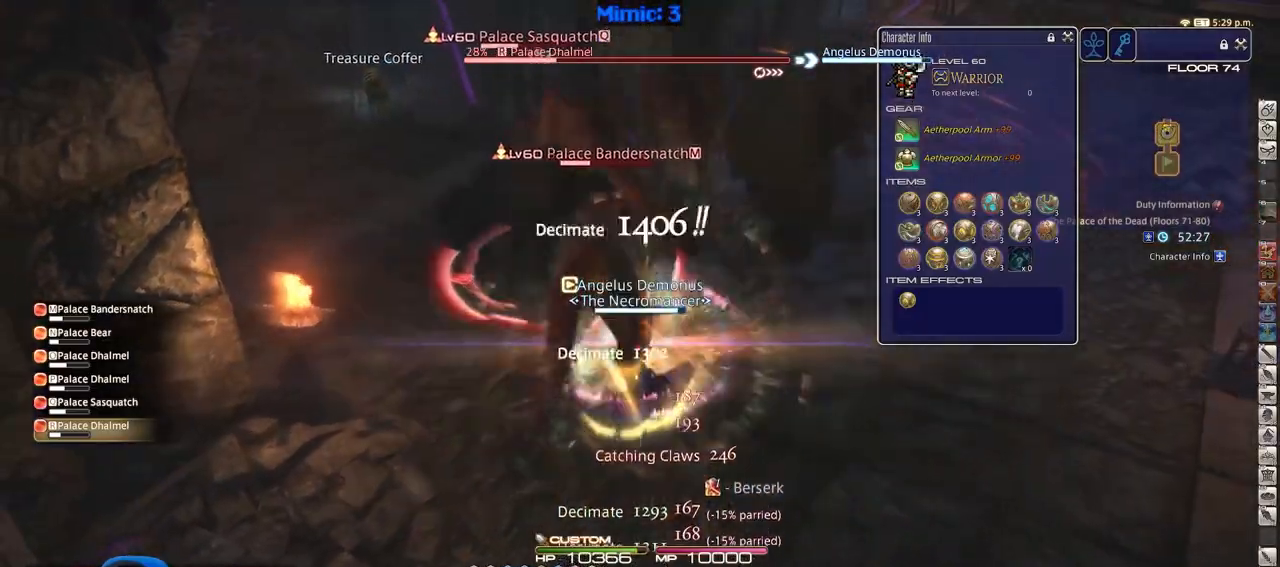
{"keys": ["shift_r"], "events": [[34, "w", "down"], [234, "shift_r", "down"], [317, "w", "up"]]}
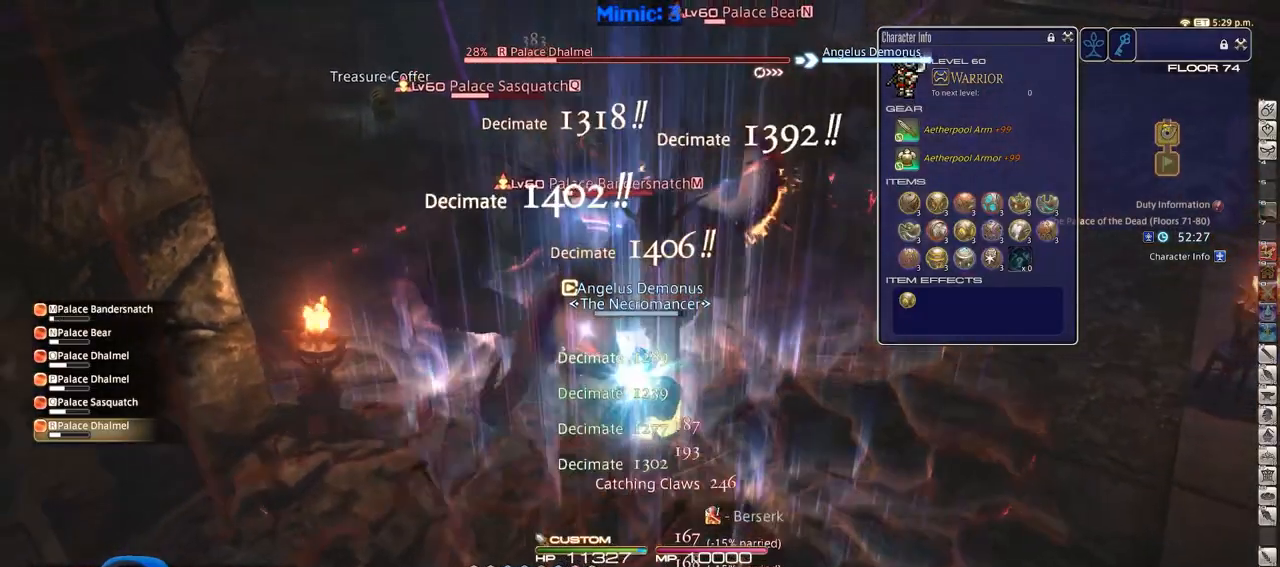
{"keys": [], "events": [[67, "4", "down"], [167, "4", "up"], [217, "4", "down"], [267, "4", "up"], [400, "4", "down"], [500, "4", "up"], [500, "shift_r", "up"]]}
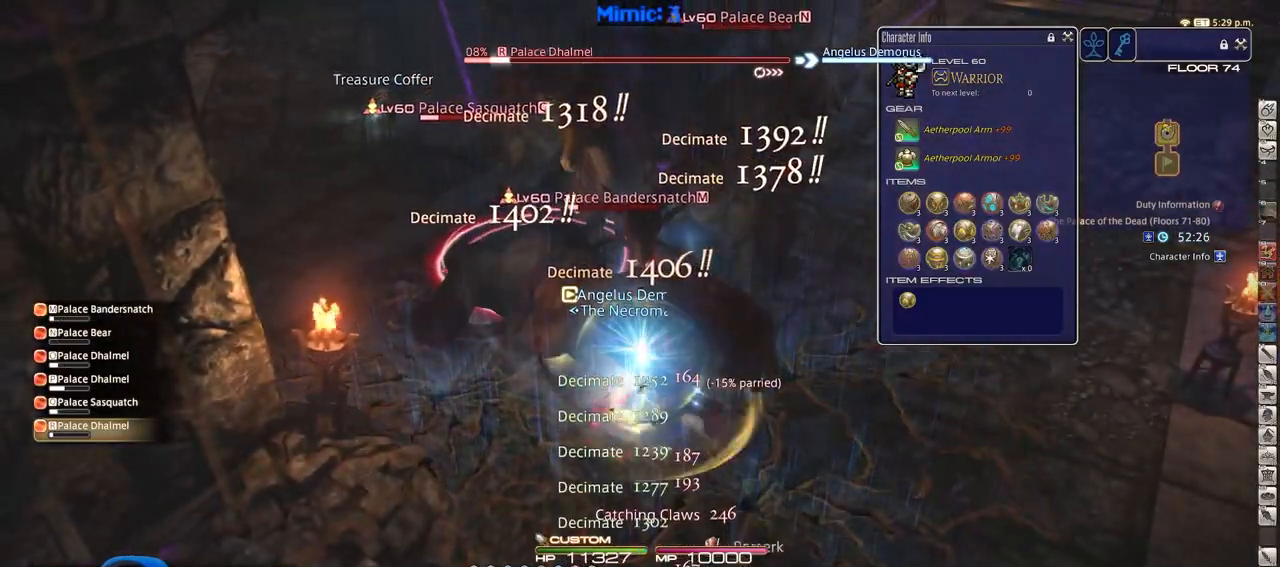
{"keys": ["w"], "events": [[184, "w", "down"]]}
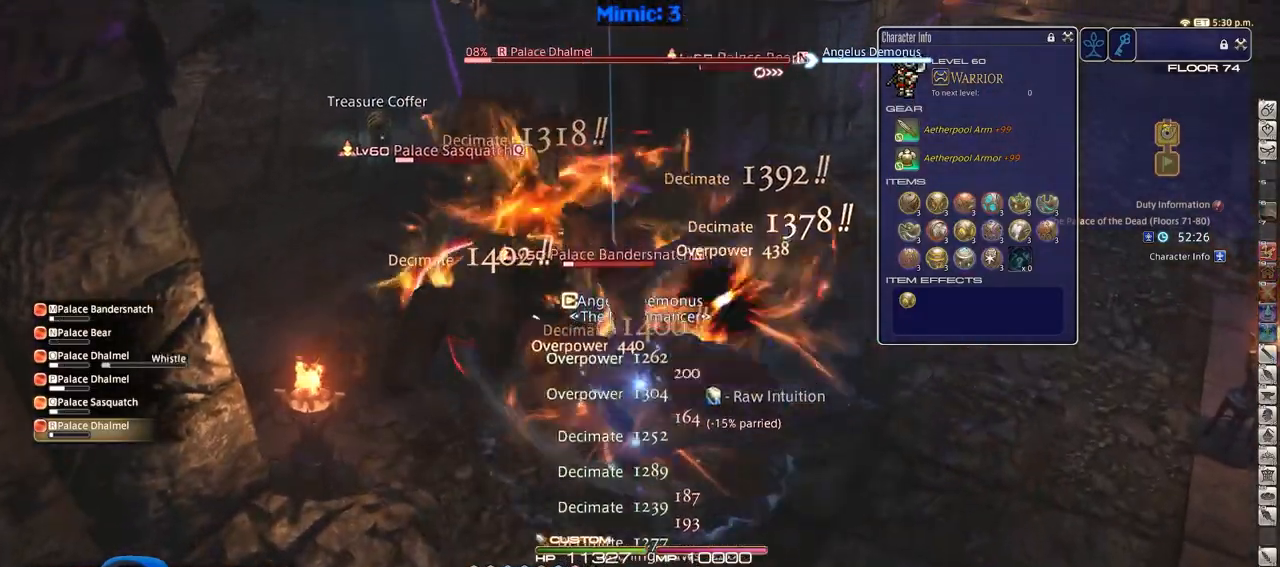
{"keys": ["p", "w"], "events": [[200, "alt_r", "down"], [284, "q", "down"], [384, "alt_r", "up"], [384, "q", "up"], [434, "p", "down"]]}
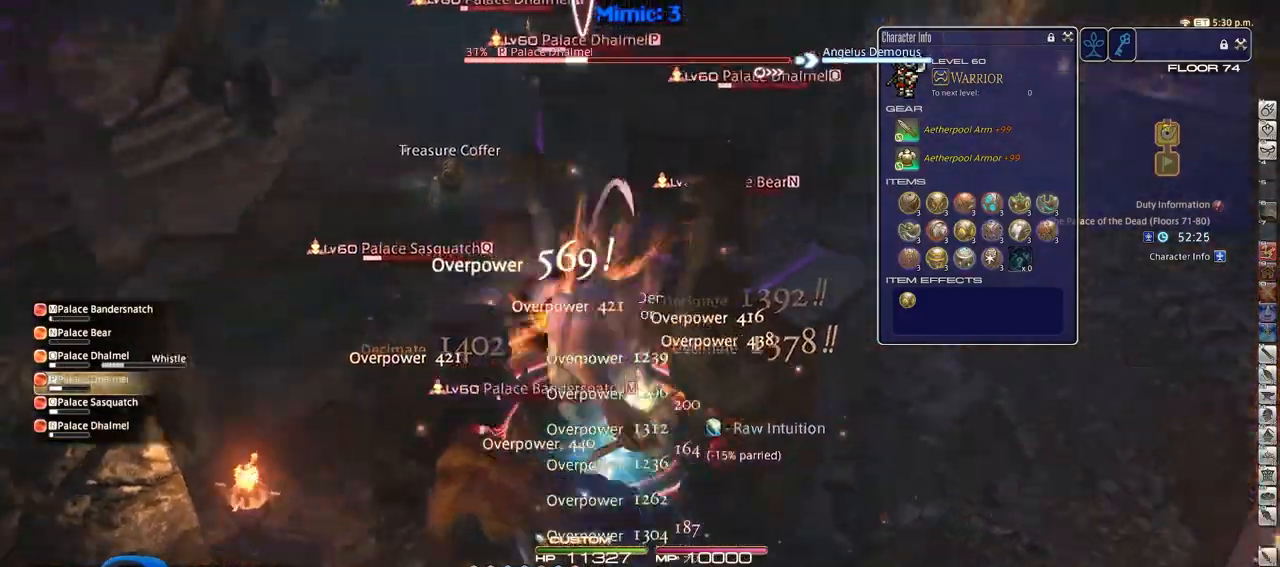
{"keys": ["a", "p"], "events": [[67, "minus", "down"], [117, "d", "down"], [167, "minus", "up"], [167, "p", "up"], [167, "w", "up"], [217, "p", "down"], [301, "s", "down"], [351, "a", "down"], [401, "d", "up"], [501, "s", "up"]]}
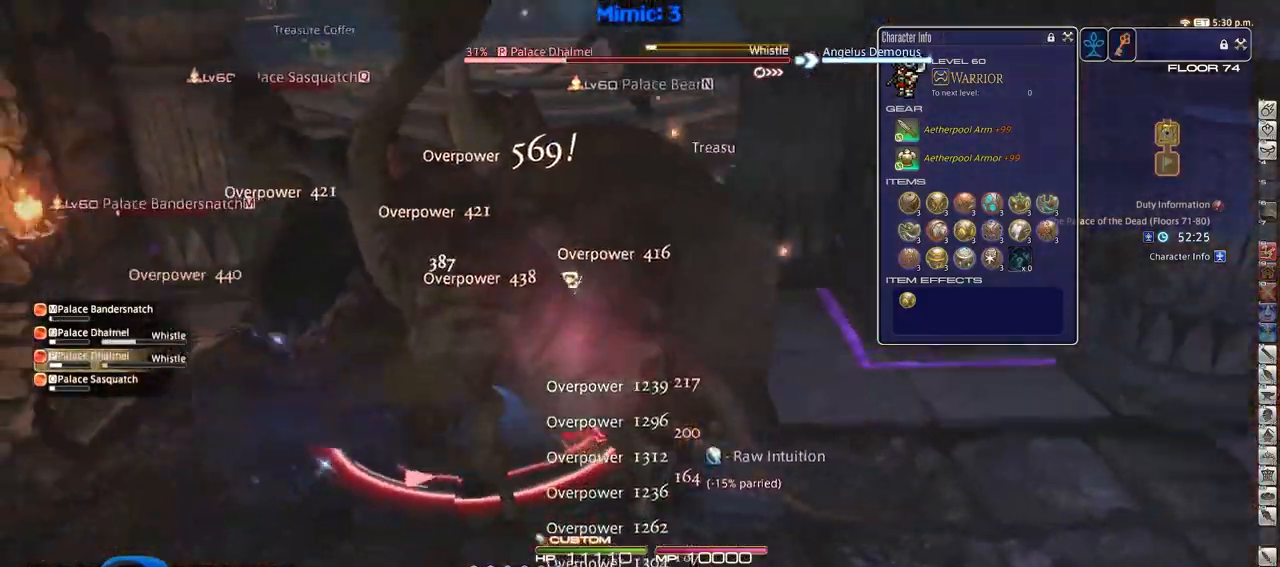
{"keys": ["5", "shift_r"], "events": [[33, "p", "up"], [33, "w", "down"], [83, "shift_r", "down"], [133, "a", "up"], [183, "w", "up"], [267, "5", "down"], [317, "5", "up"], [367, "5", "down"]]}
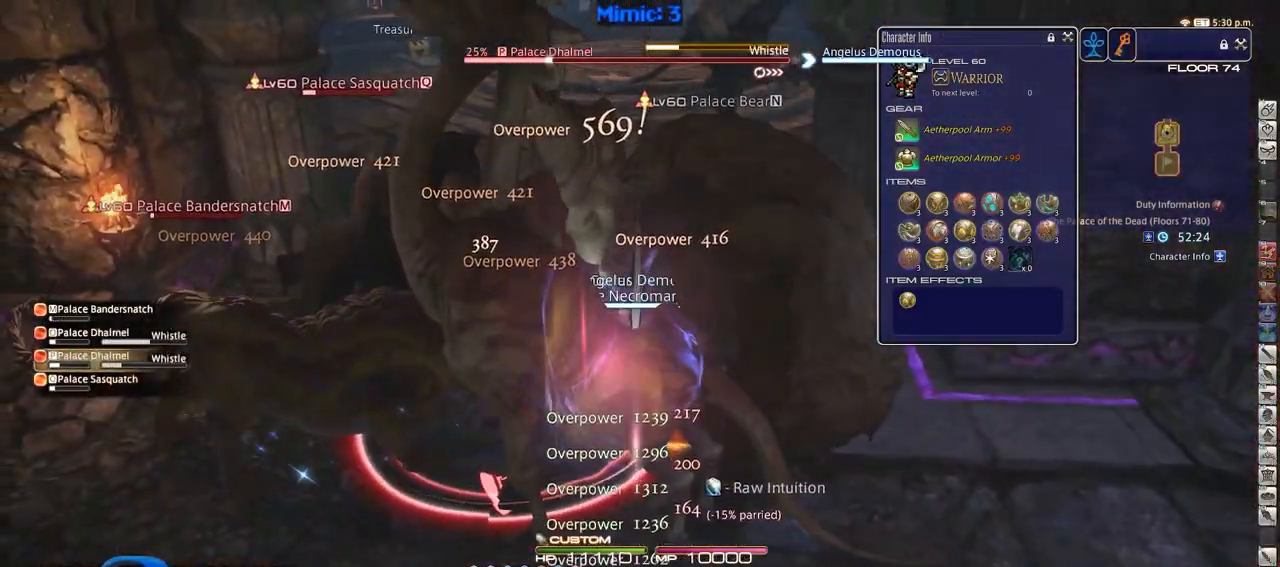
{"keys": ["a", "rbracket", "s"], "events": [[17, "5", "up"], [51, "5", "down"], [101, "5", "up"], [151, "5", "down"], [251, "5", "up"], [334, "a", "down"], [334, "shift_r", "up"], [384, "rbracket", "down"], [484, "s", "down"]]}